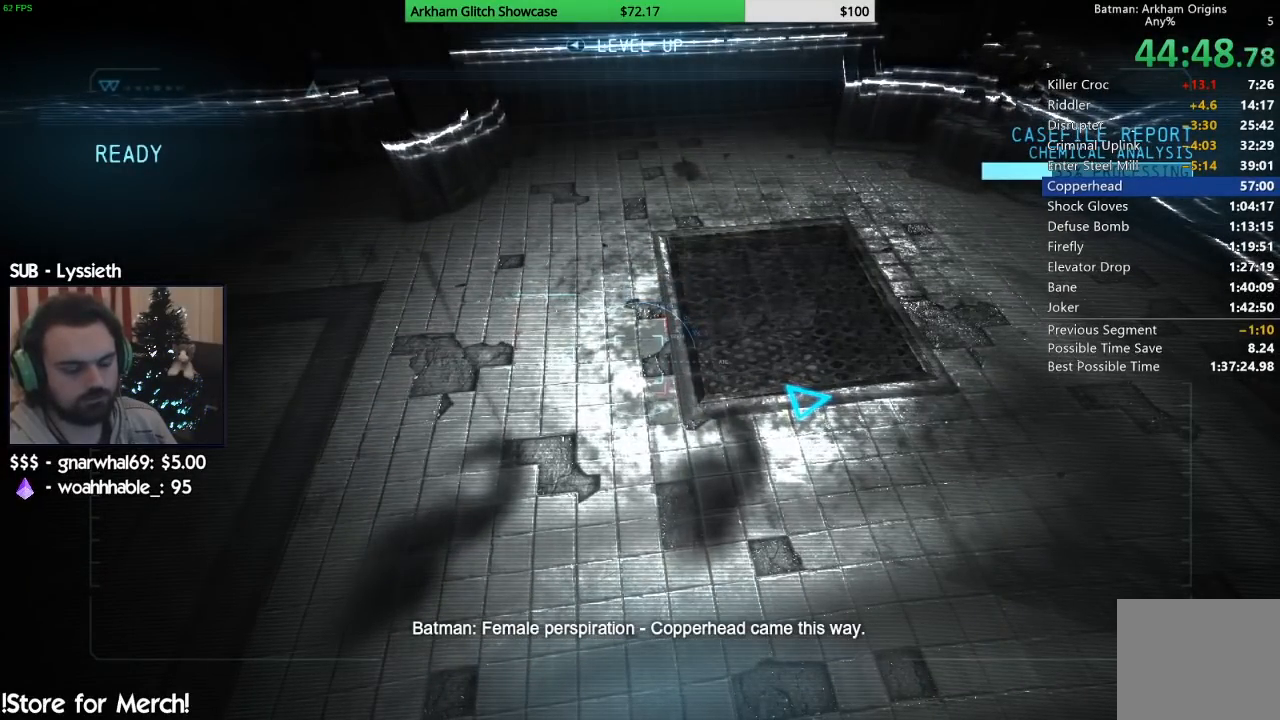
Gameplay with a controller (PlayStation layout); each line is a JSON object with the inputs held at the frame after it (dt_ms = milliseconds from this image to that frame). "button_events" lists button changes between this image and that frame as [ms after this image, input, new state], when the widget could be followed in between (sticks are given only as held states).
{"dt_ms": 500, "buttons": [], "left_stick": "center", "right_stick": "center", "button_events": []}
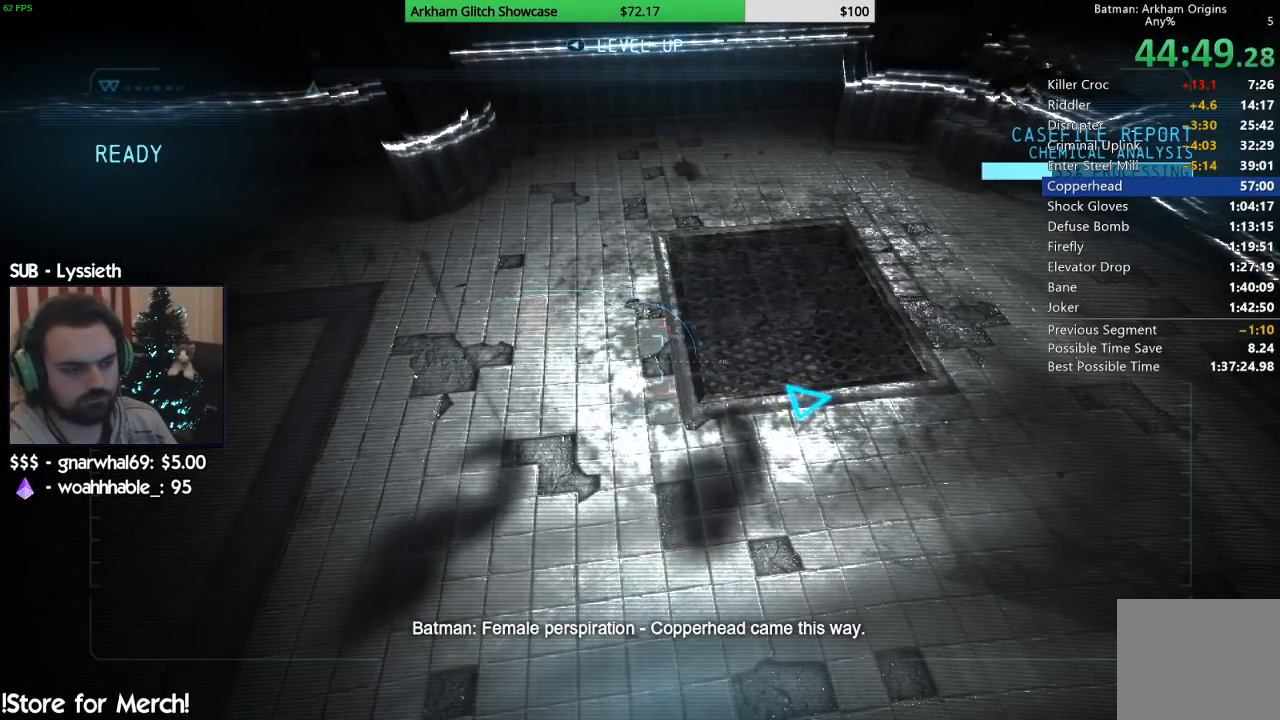
{"dt_ms": 500, "buttons": [], "left_stick": "center", "right_stick": "center", "button_events": []}
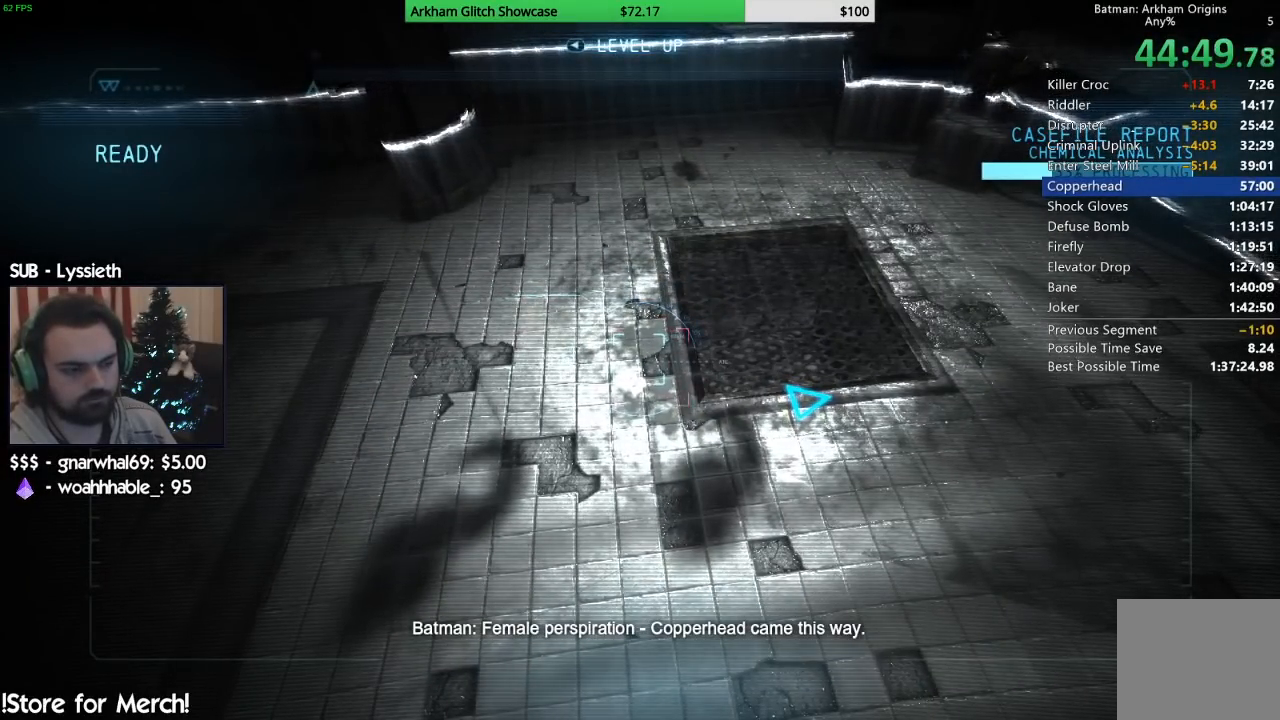
{"dt_ms": 500, "buttons": [], "left_stick": "center", "right_stick": "center", "button_events": []}
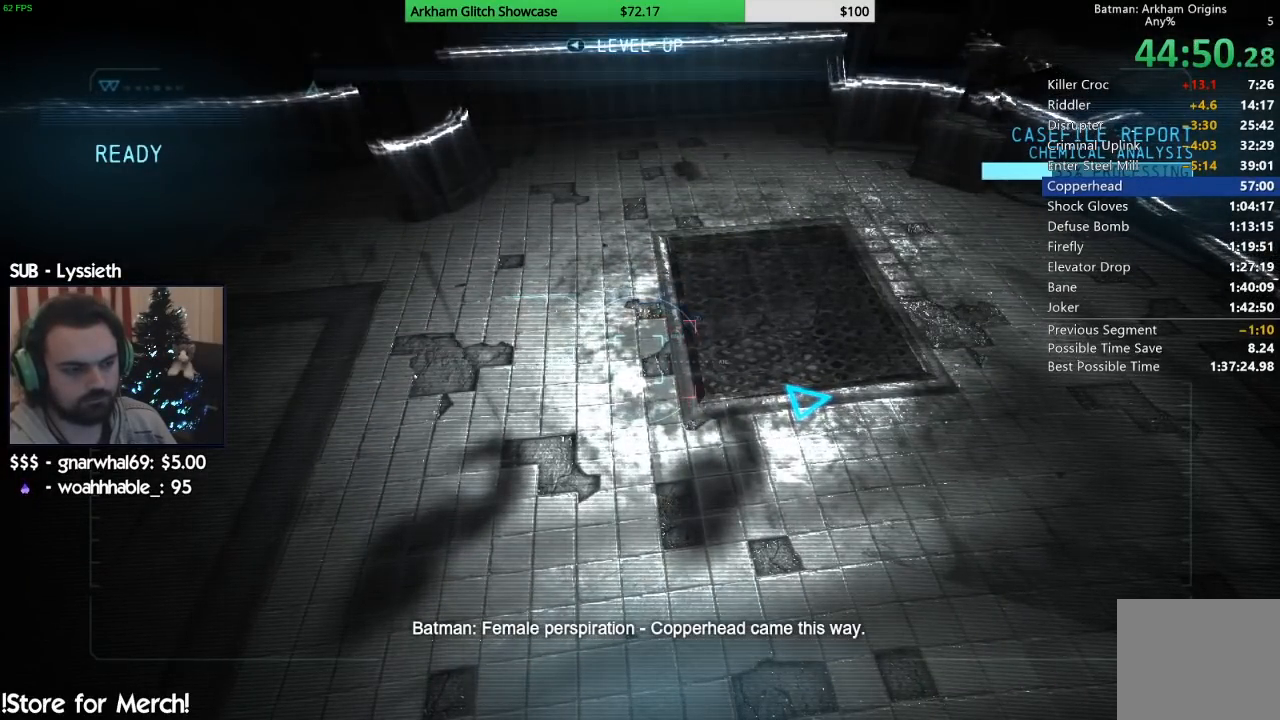
{"dt_ms": 500, "buttons": [], "left_stick": "center", "right_stick": "center", "button_events": []}
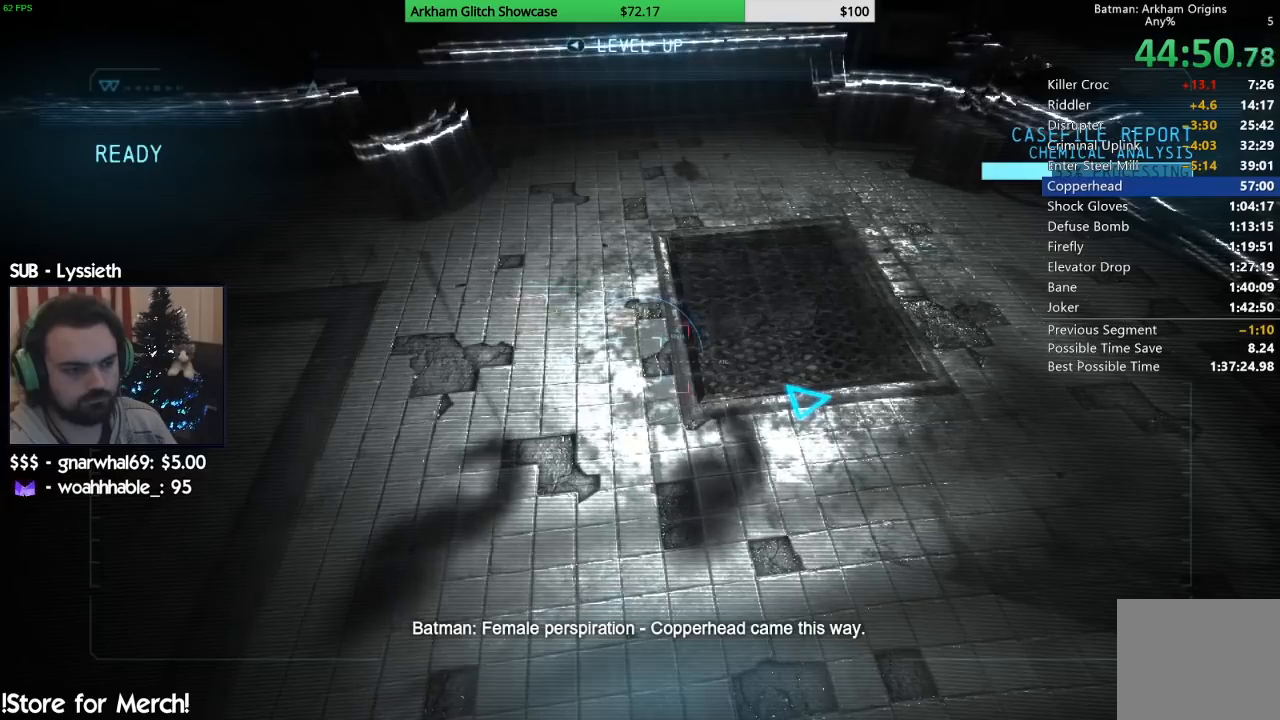
{"dt_ms": 500, "buttons": [], "left_stick": "center", "right_stick": "center", "button_events": []}
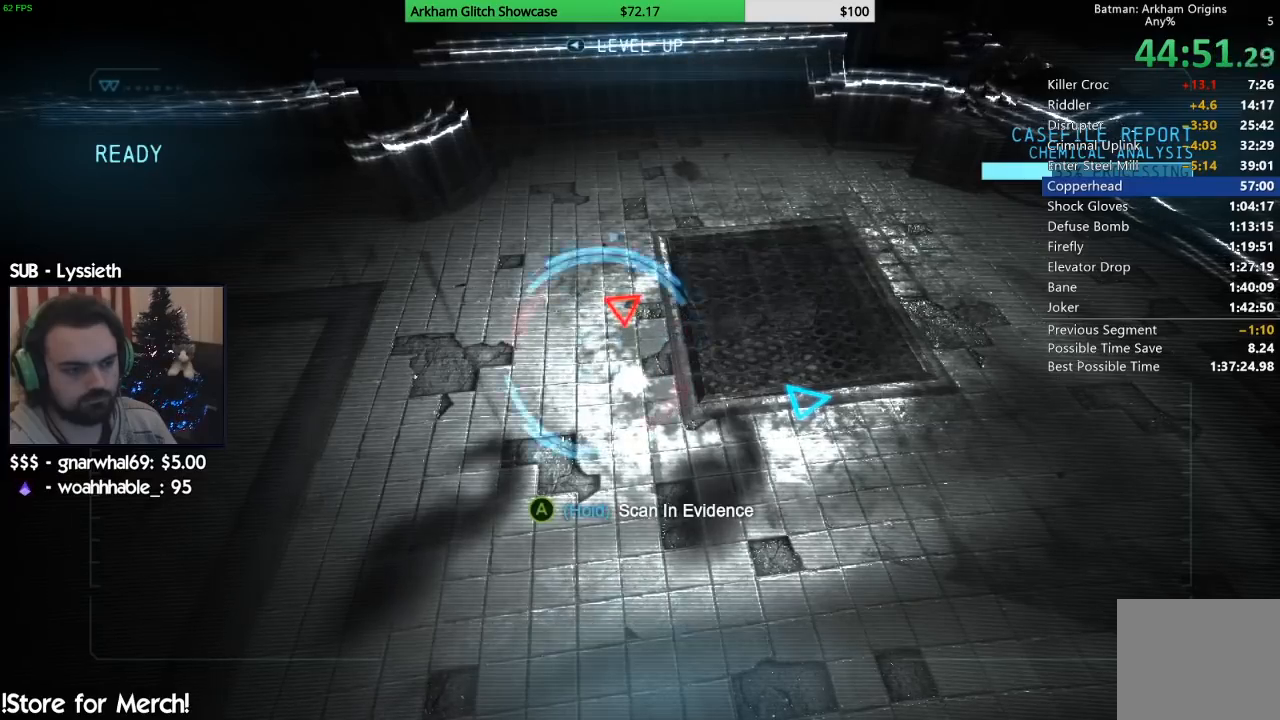
{"dt_ms": 500, "buttons": ["CROSS"], "left_stick": "center", "right_stick": "center", "button_events": [[117, "CROSS", "down"]]}
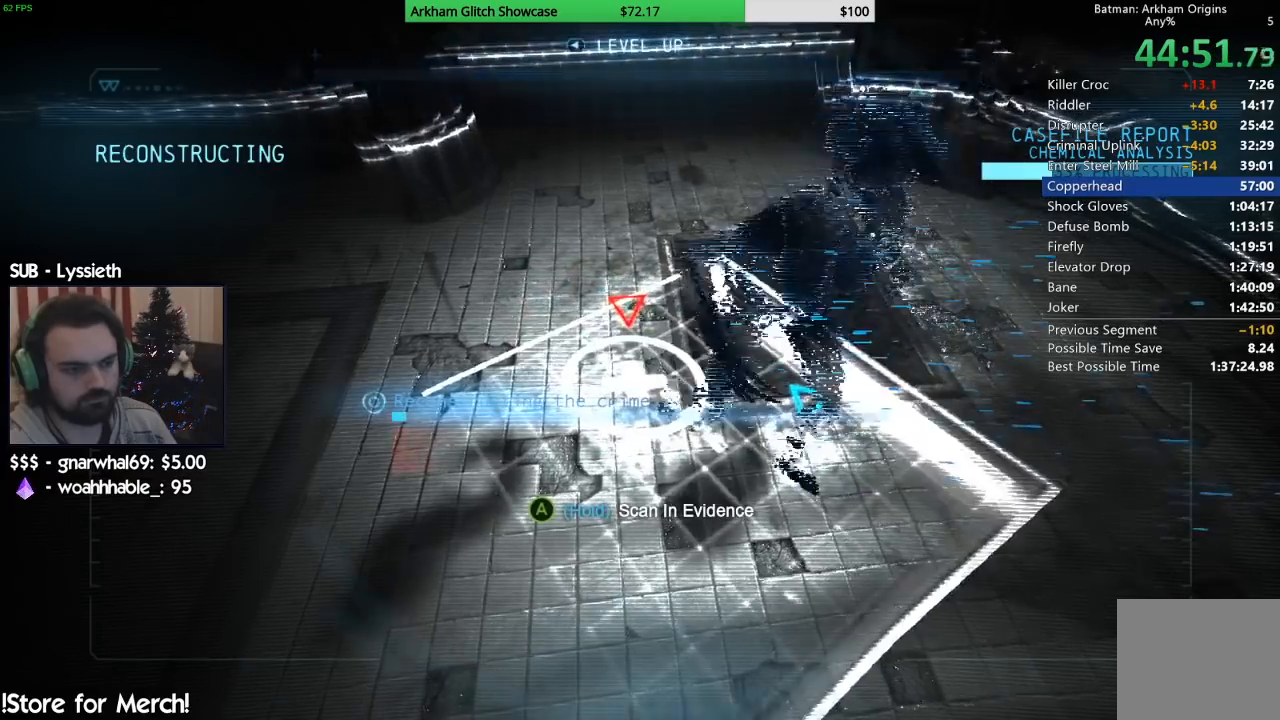
{"dt_ms": 500, "buttons": ["CROSS"], "left_stick": "center", "right_stick": "center", "button_events": []}
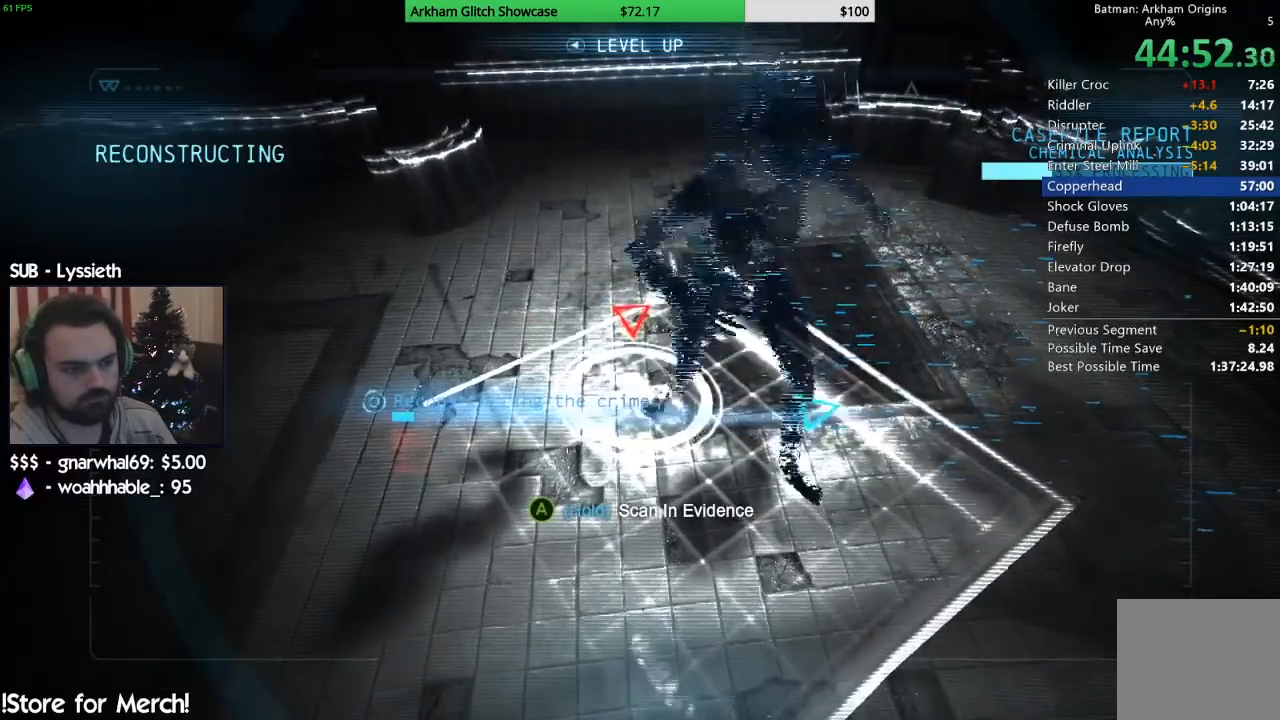
{"dt_ms": 500, "buttons": ["CROSS"], "left_stick": "center", "right_stick": "center", "button_events": []}
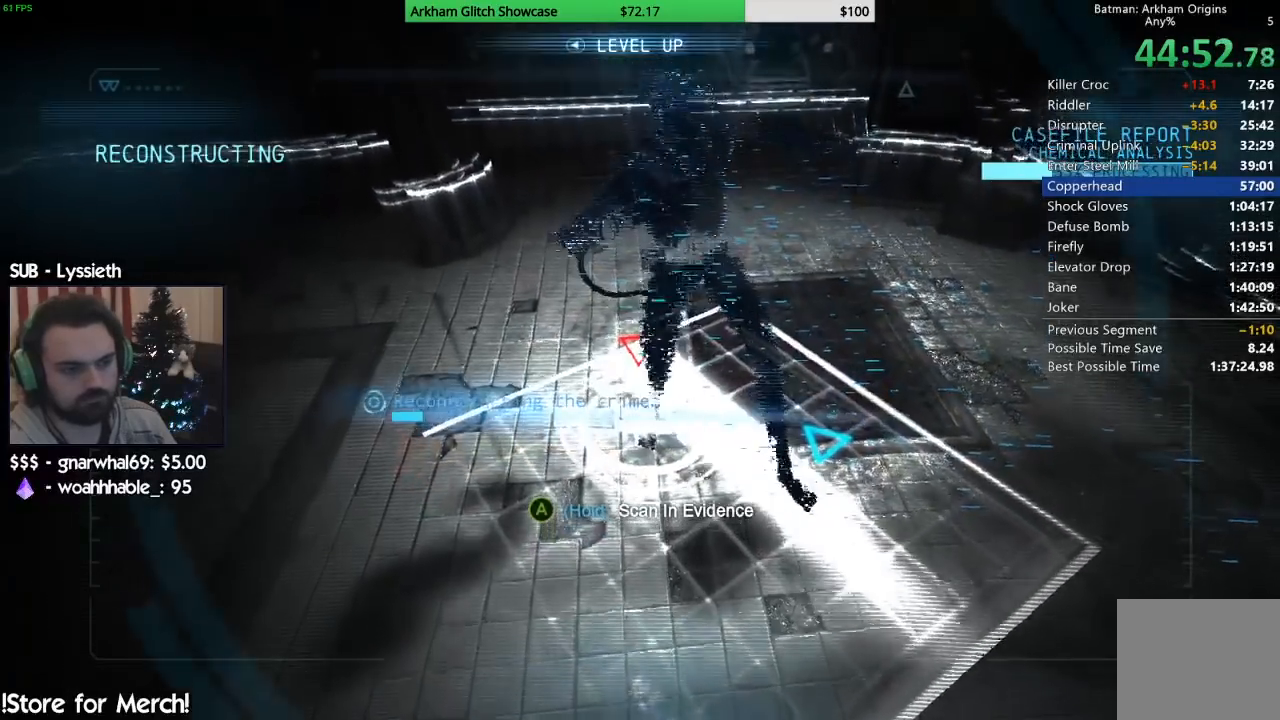
{"dt_ms": 500, "buttons": ["CROSS"], "left_stick": "center", "right_stick": "center", "button_events": []}
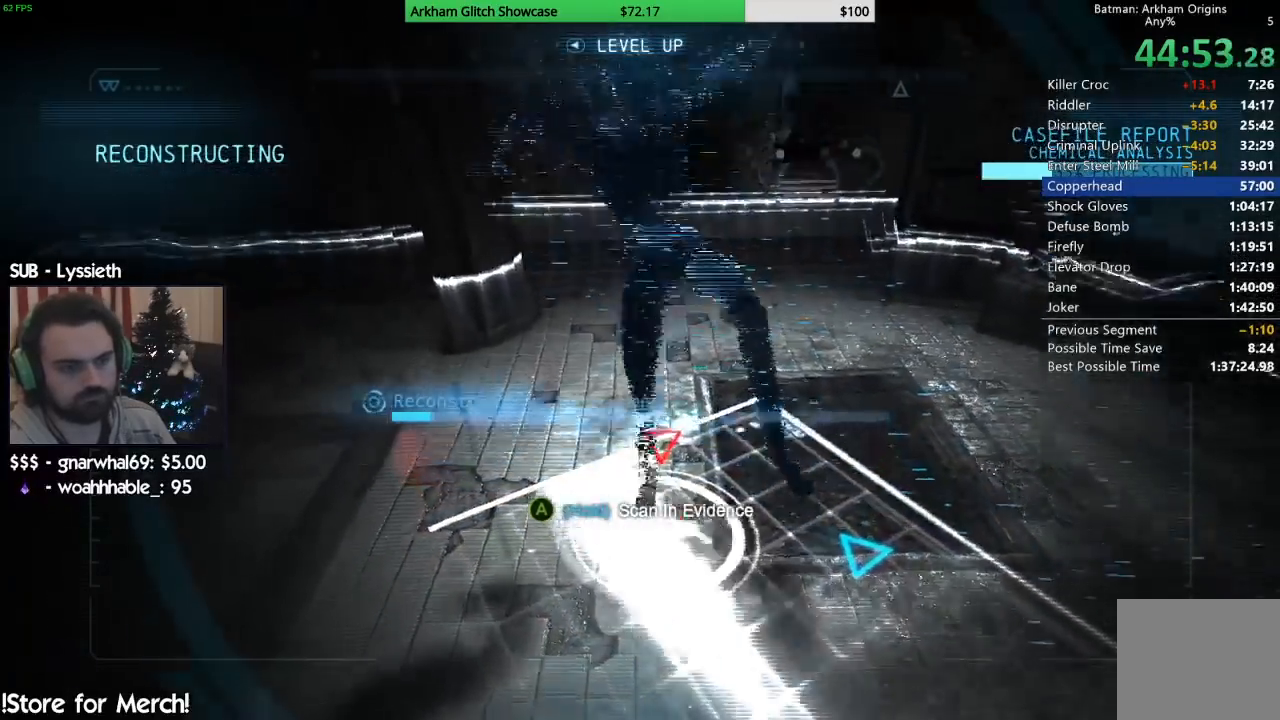
{"dt_ms": 500, "buttons": ["CROSS"], "left_stick": "center", "right_stick": "center", "button_events": []}
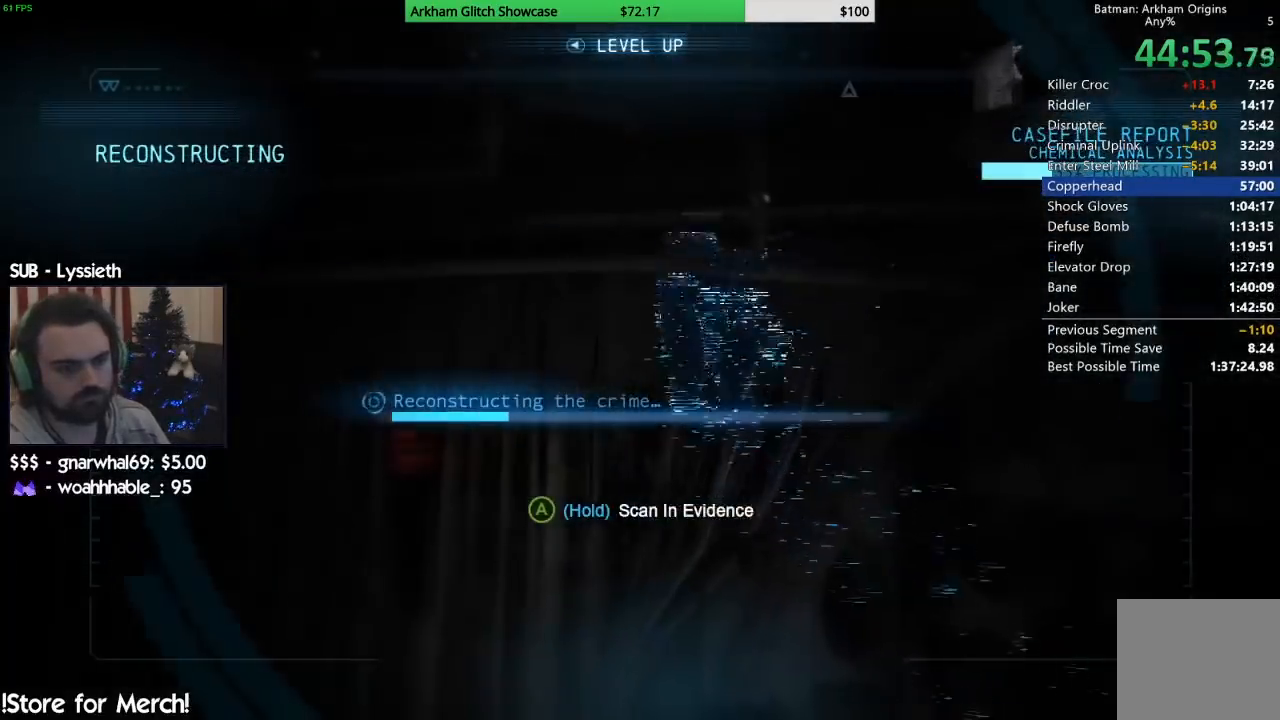
{"dt_ms": 500, "buttons": ["CROSS"], "left_stick": "center", "right_stick": "center", "button_events": []}
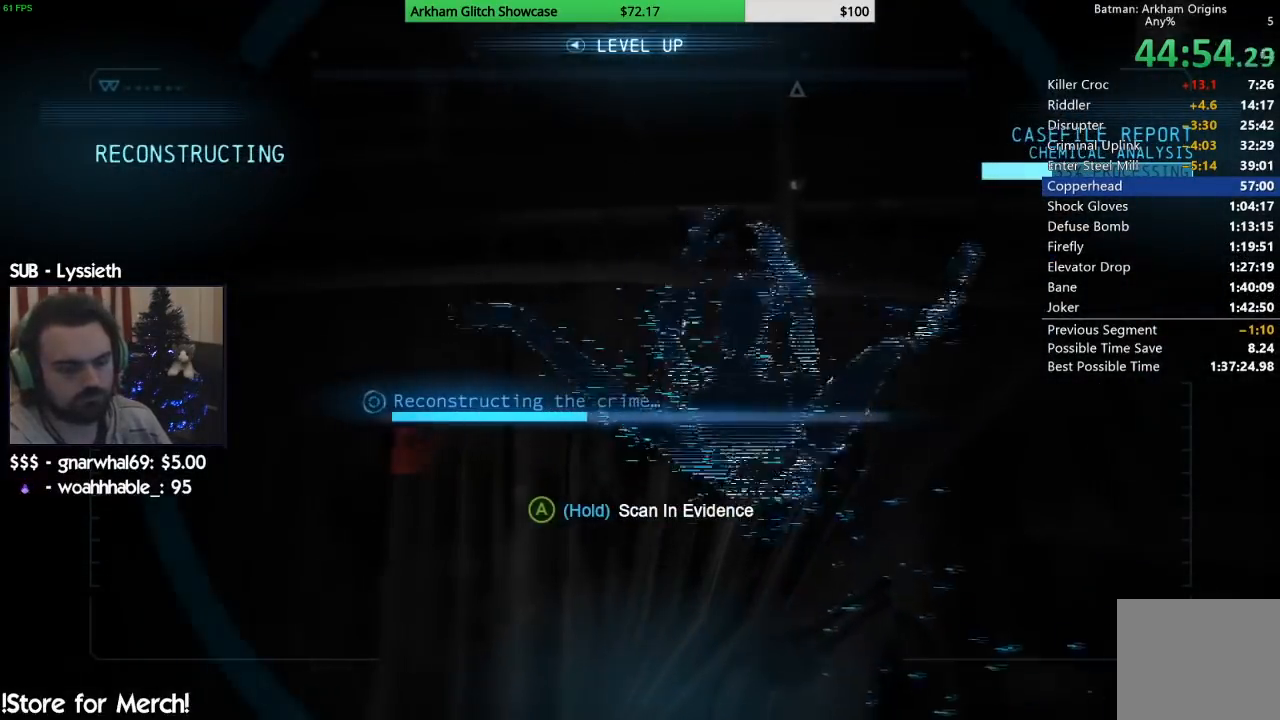
{"dt_ms": 500, "buttons": ["CROSS"], "left_stick": "center", "right_stick": "center", "button_events": []}
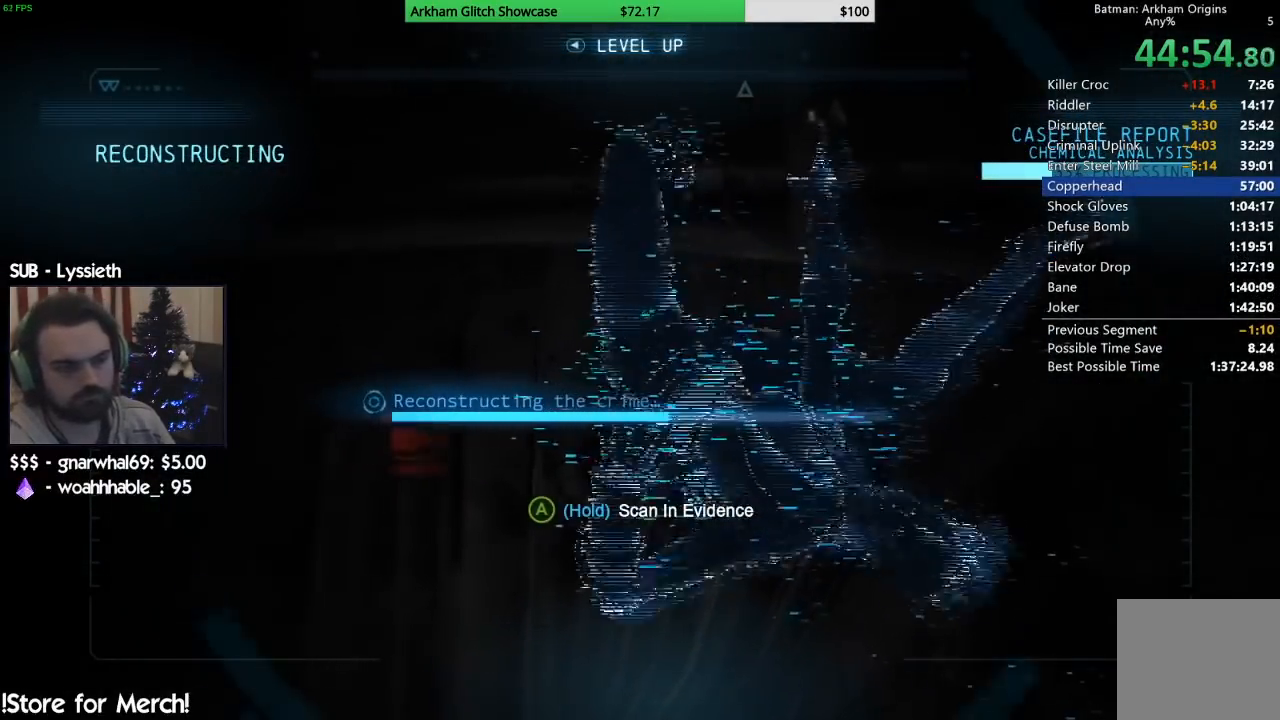
{"dt_ms": 500, "buttons": ["CROSS"], "left_stick": "center", "right_stick": "center", "button_events": []}
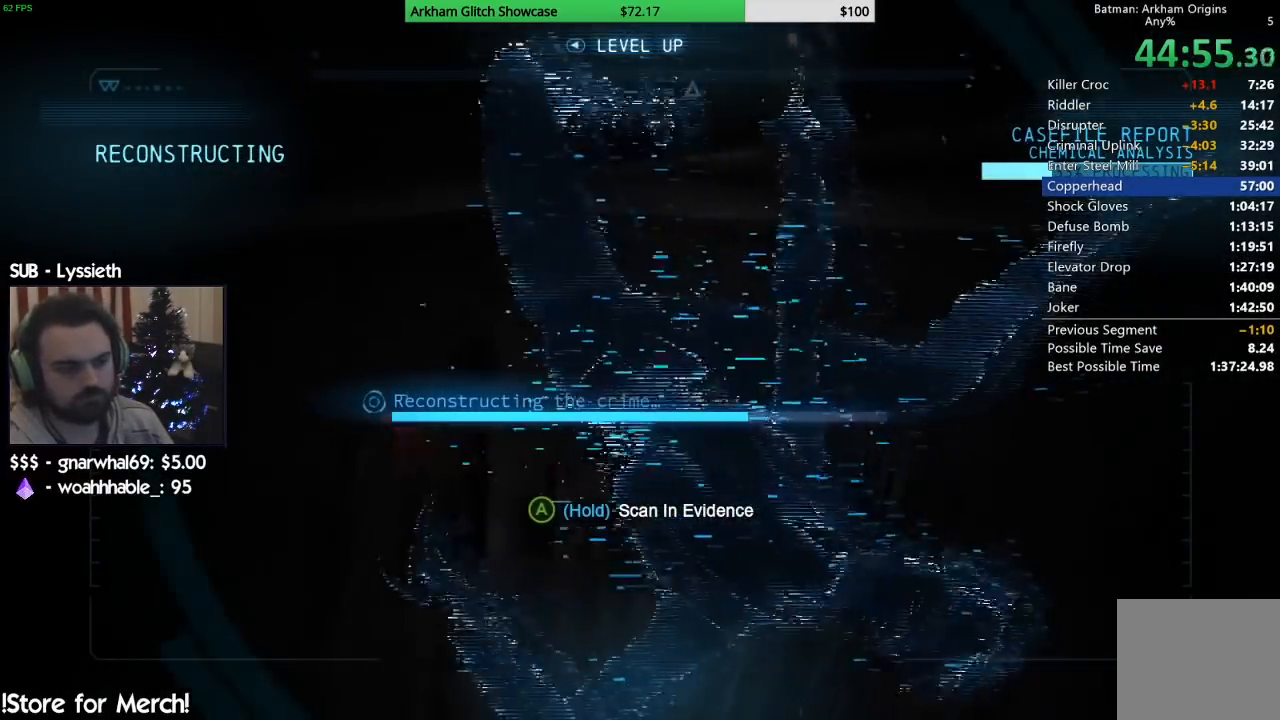
{"dt_ms": 500, "buttons": ["CROSS"], "left_stick": "center", "right_stick": "center", "button_events": []}
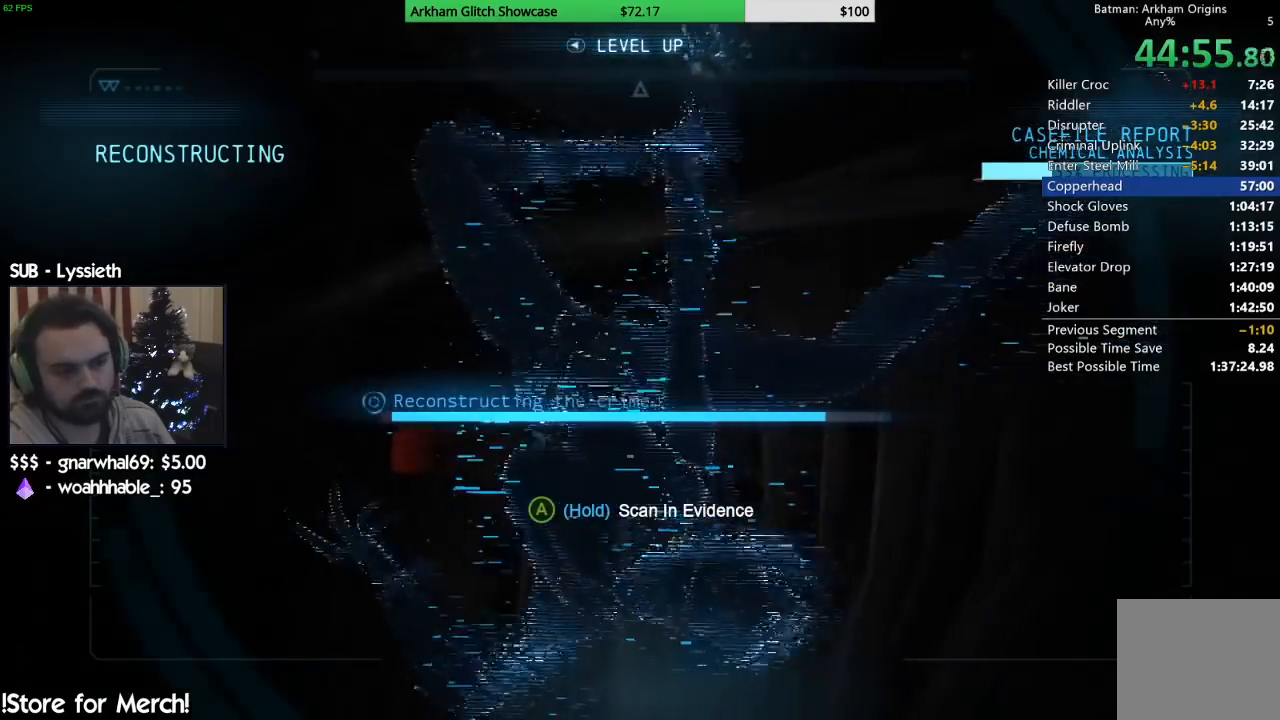
{"dt_ms": 500, "buttons": ["CROSS"], "left_stick": "center", "right_stick": "center", "button_events": []}
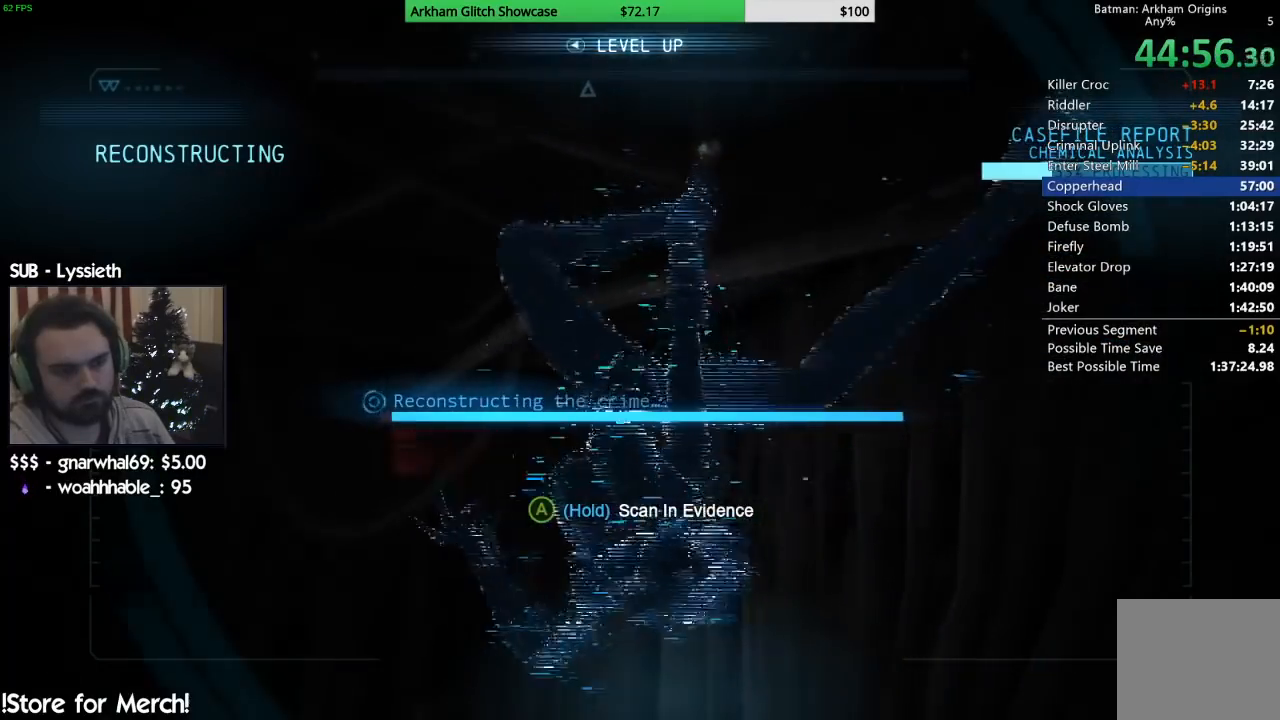
{"dt_ms": 500, "buttons": ["CROSS"], "left_stick": "center", "right_stick": "center", "button_events": []}
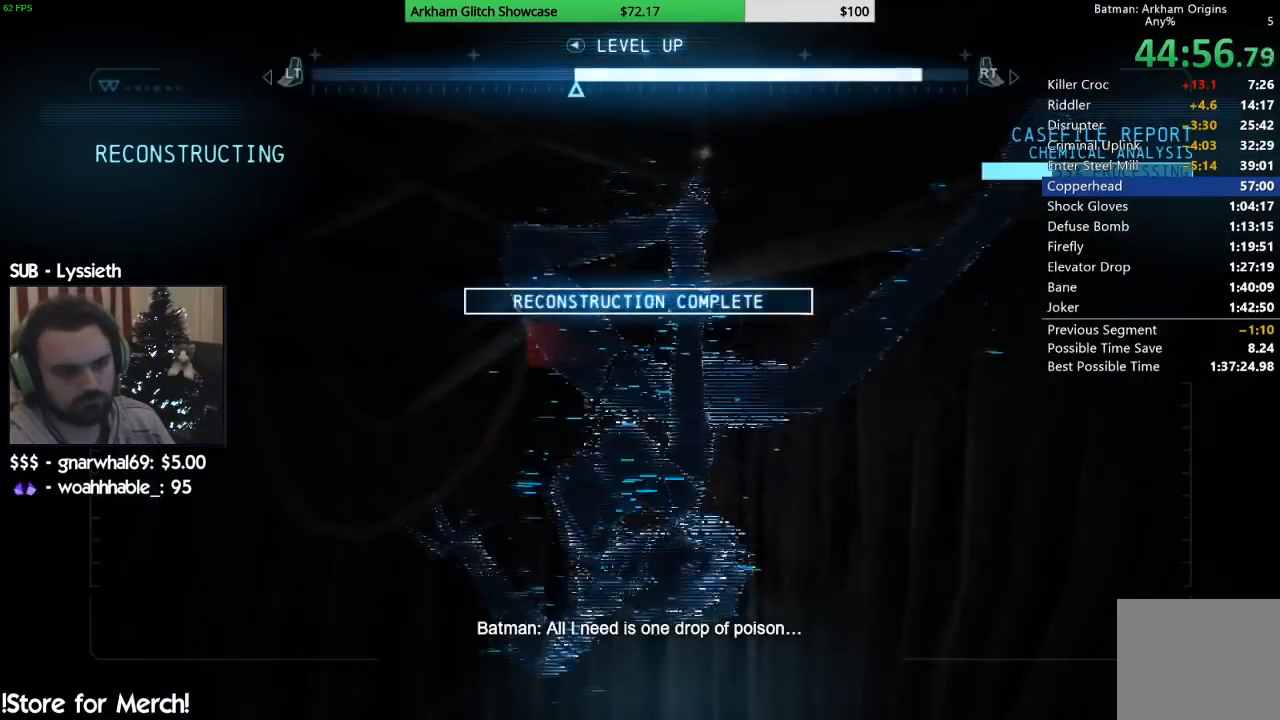
{"dt_ms": 500, "buttons": [], "left_stick": "center", "right_stick": "center", "button_events": [[50, "CROSS", "up"]]}
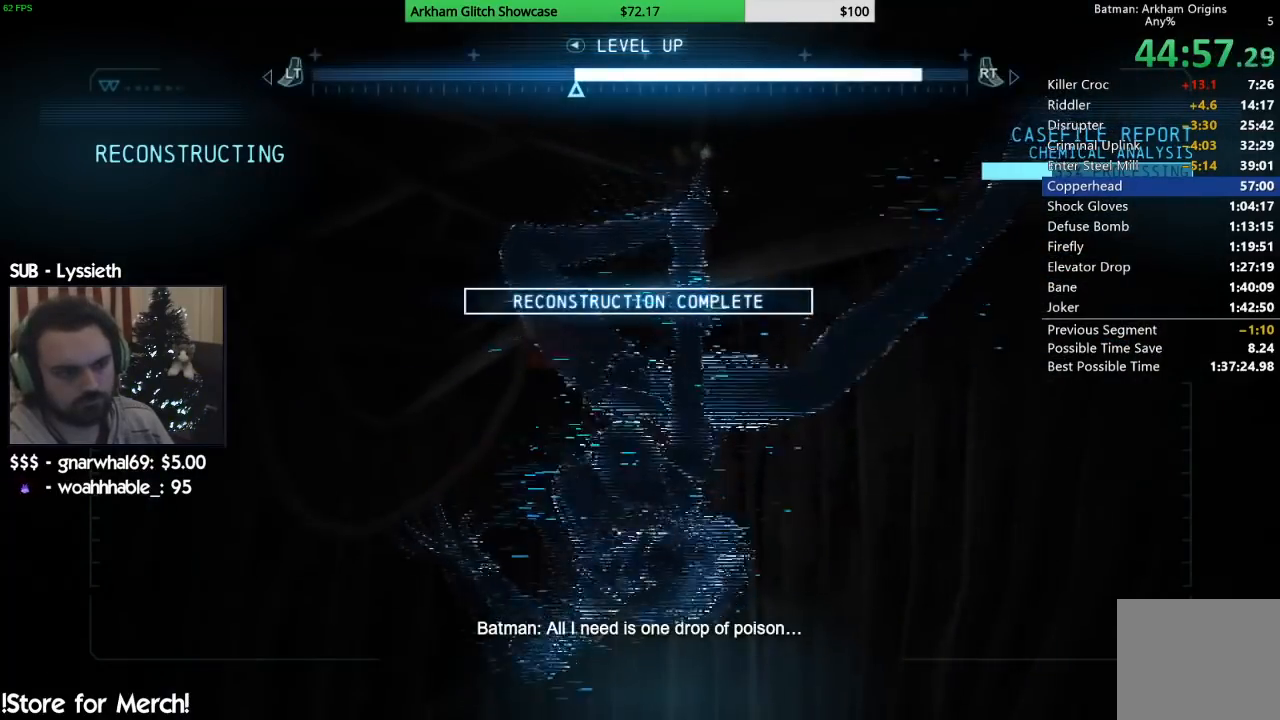
{"dt_ms": 500, "buttons": [], "left_stick": "center", "right_stick": "center", "button_events": []}
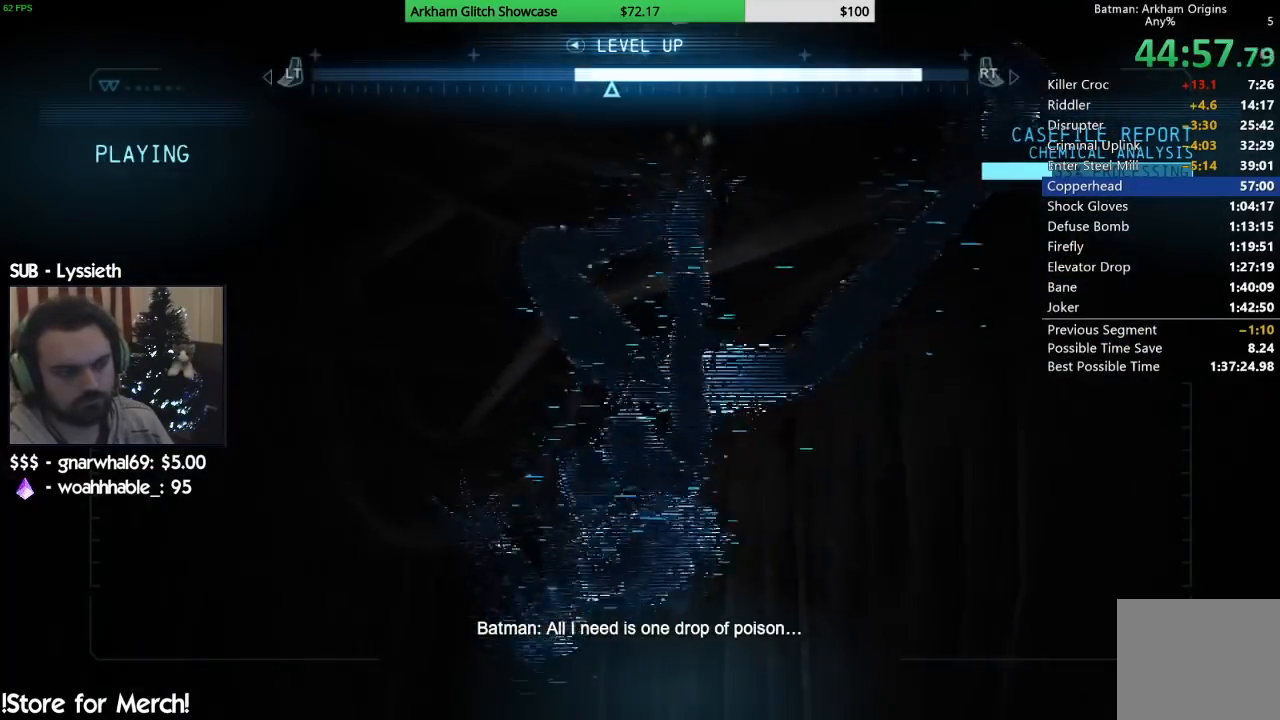
{"dt_ms": 500, "buttons": [], "left_stick": "center", "right_stick": "center", "button_events": []}
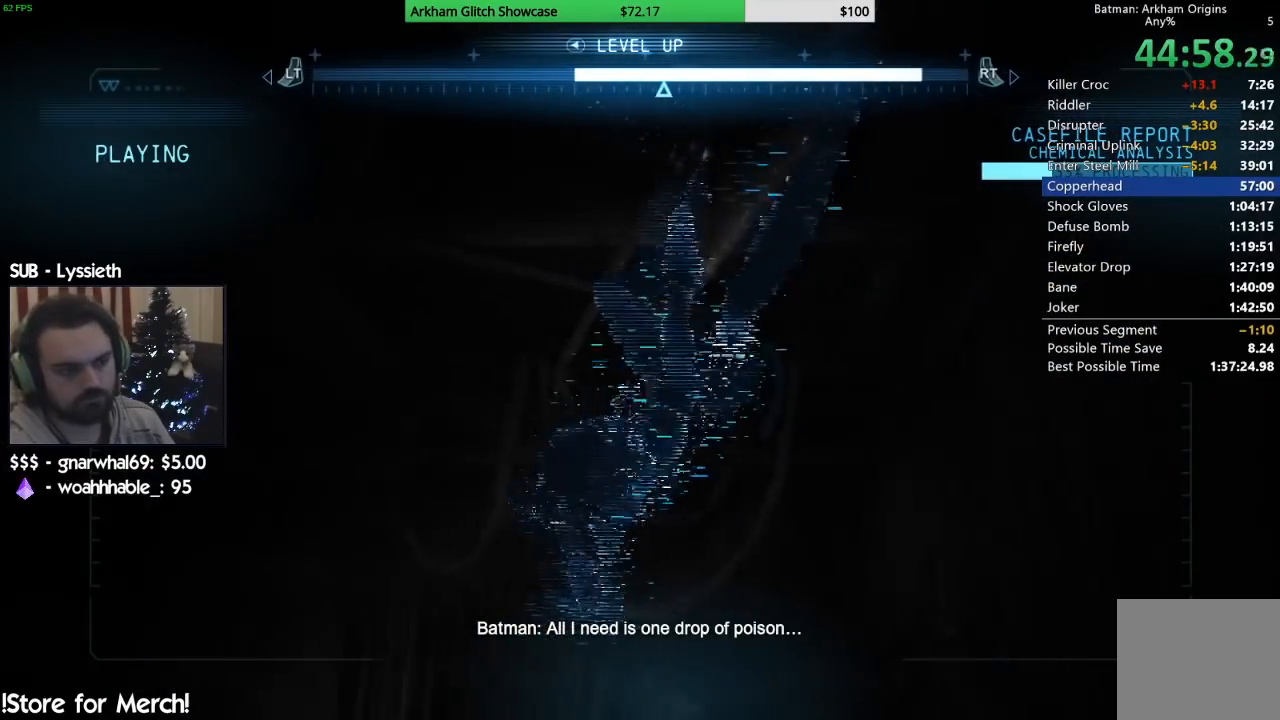
{"dt_ms": 500, "buttons": [], "left_stick": "center", "right_stick": "center", "button_events": []}
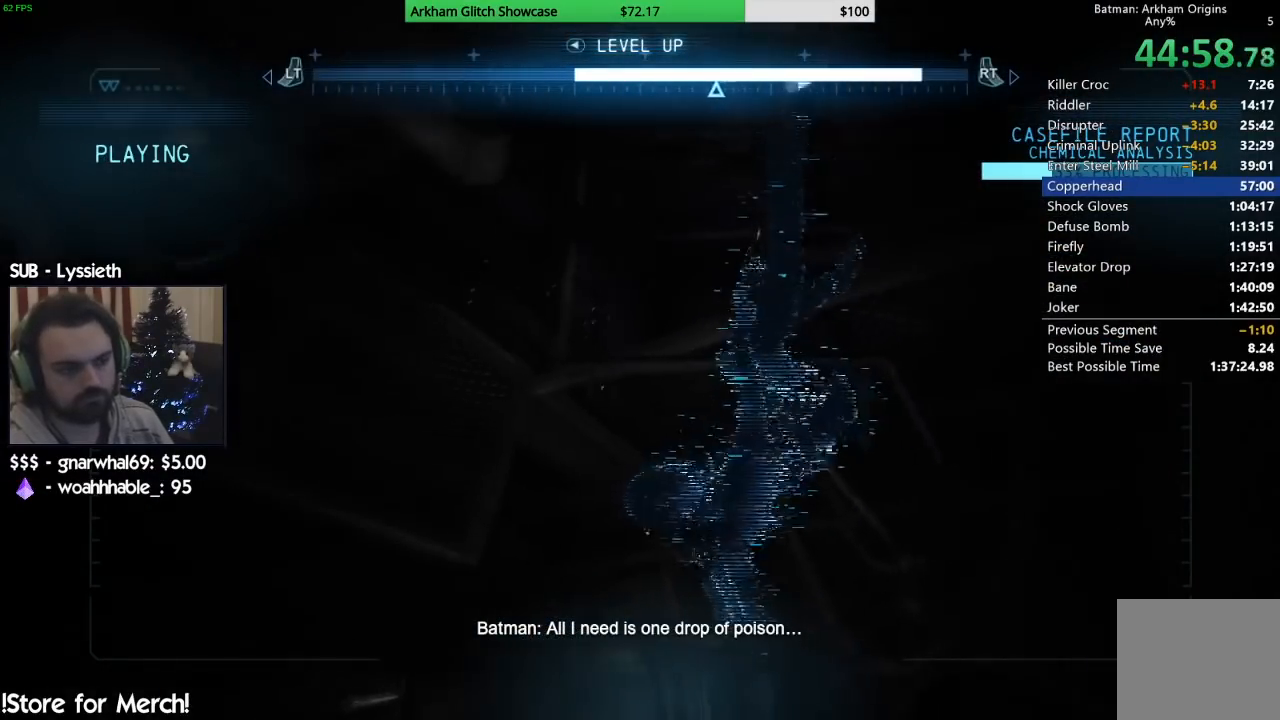
{"dt_ms": 500, "buttons": [], "left_stick": "center", "right_stick": "center", "button_events": []}
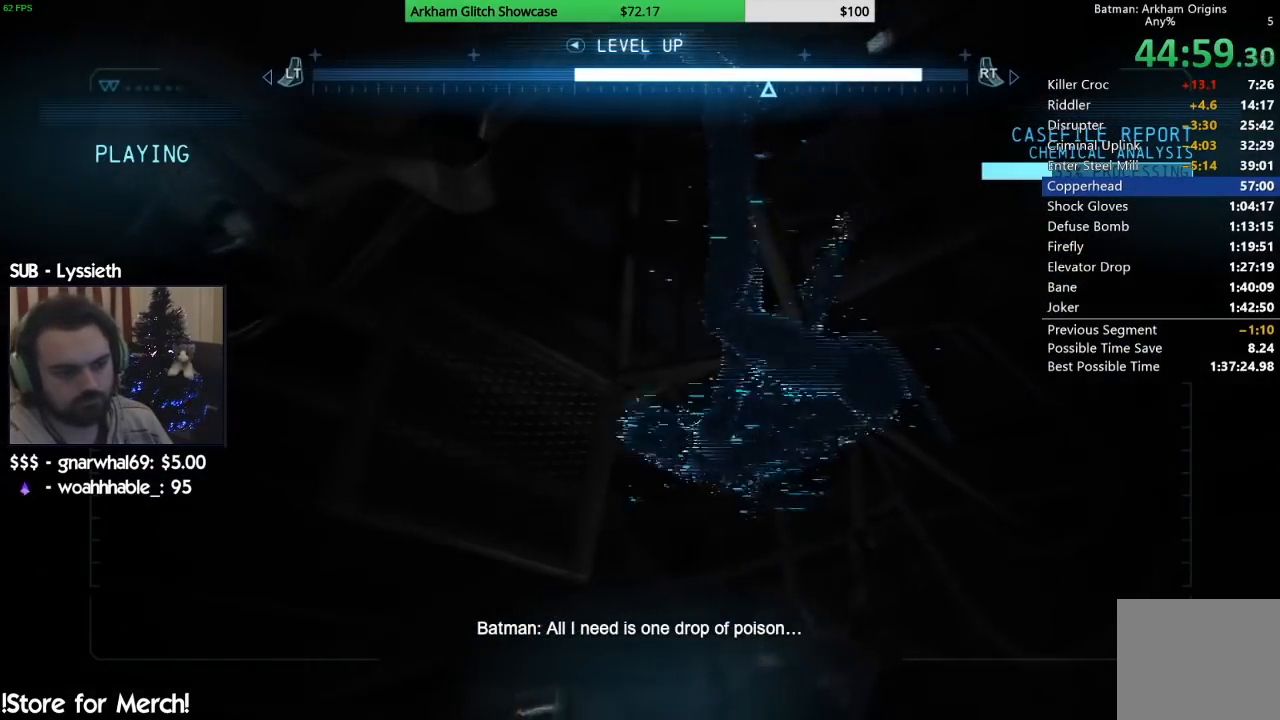
{"dt_ms": 500, "buttons": [], "left_stick": "center", "right_stick": "center", "button_events": []}
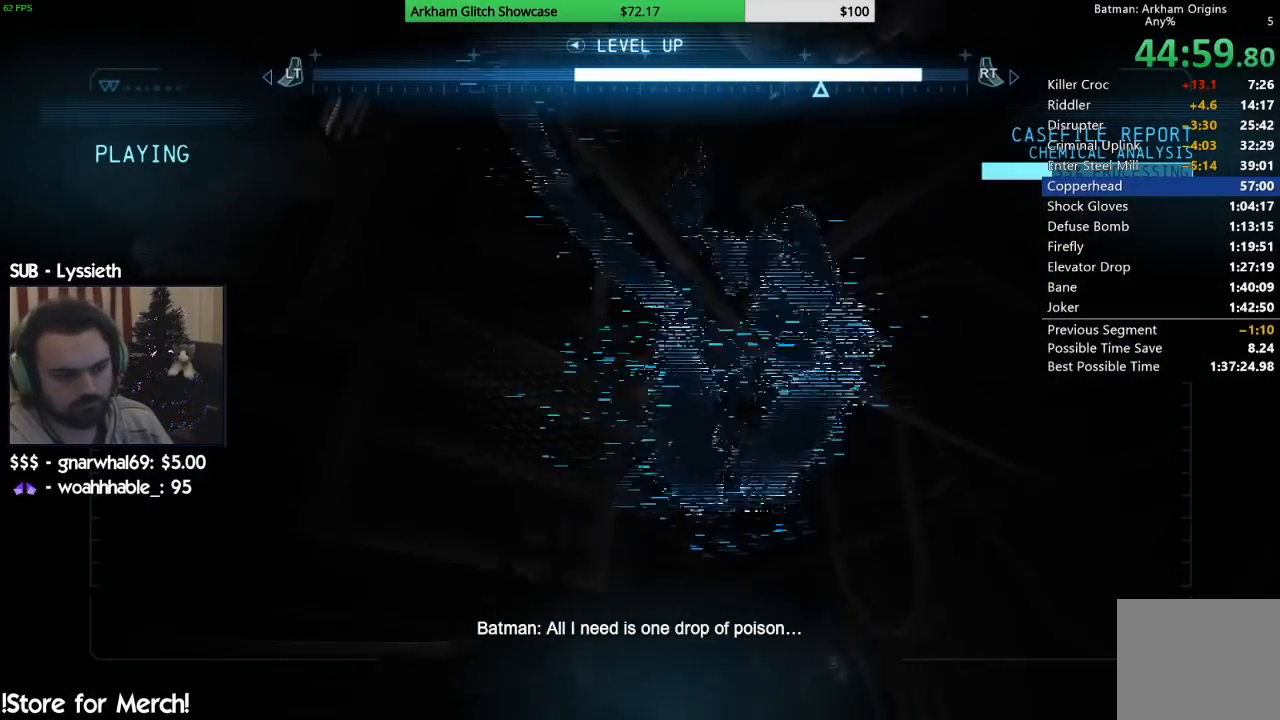
{"dt_ms": 500, "buttons": [], "left_stick": "center", "right_stick": "center", "button_events": []}
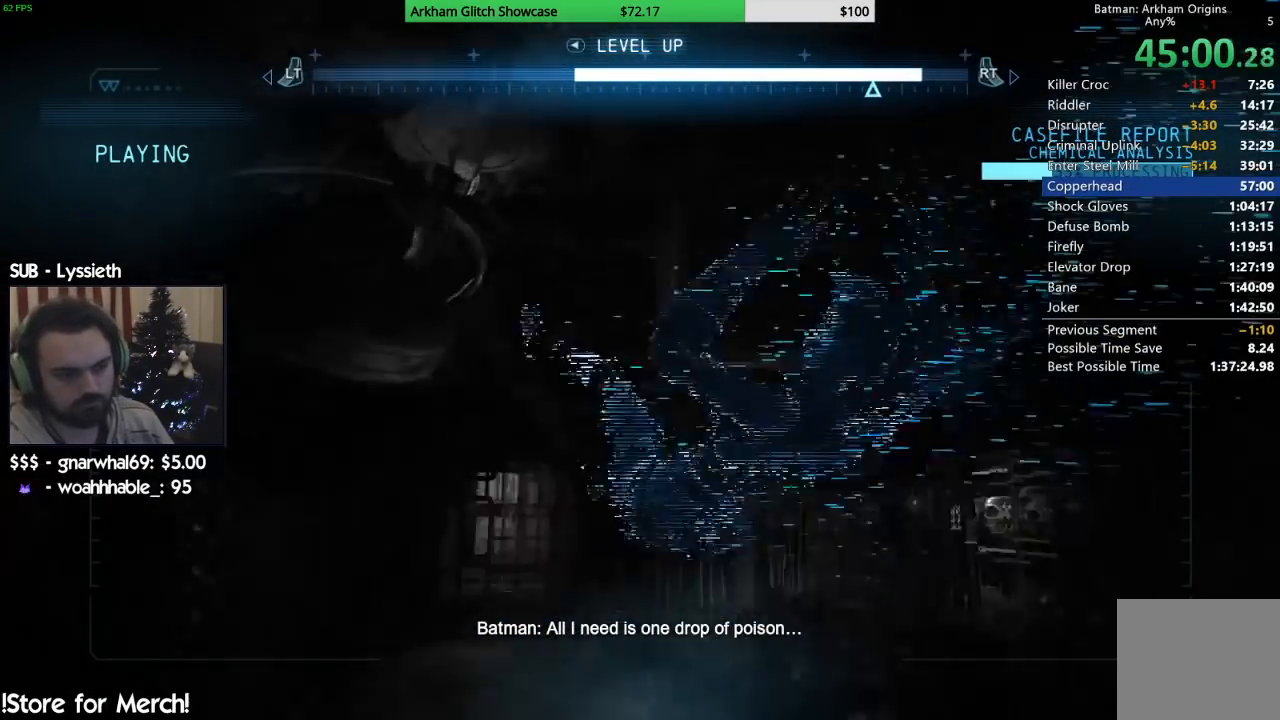
{"dt_ms": 500, "buttons": [], "left_stick": "center", "right_stick": "center", "button_events": []}
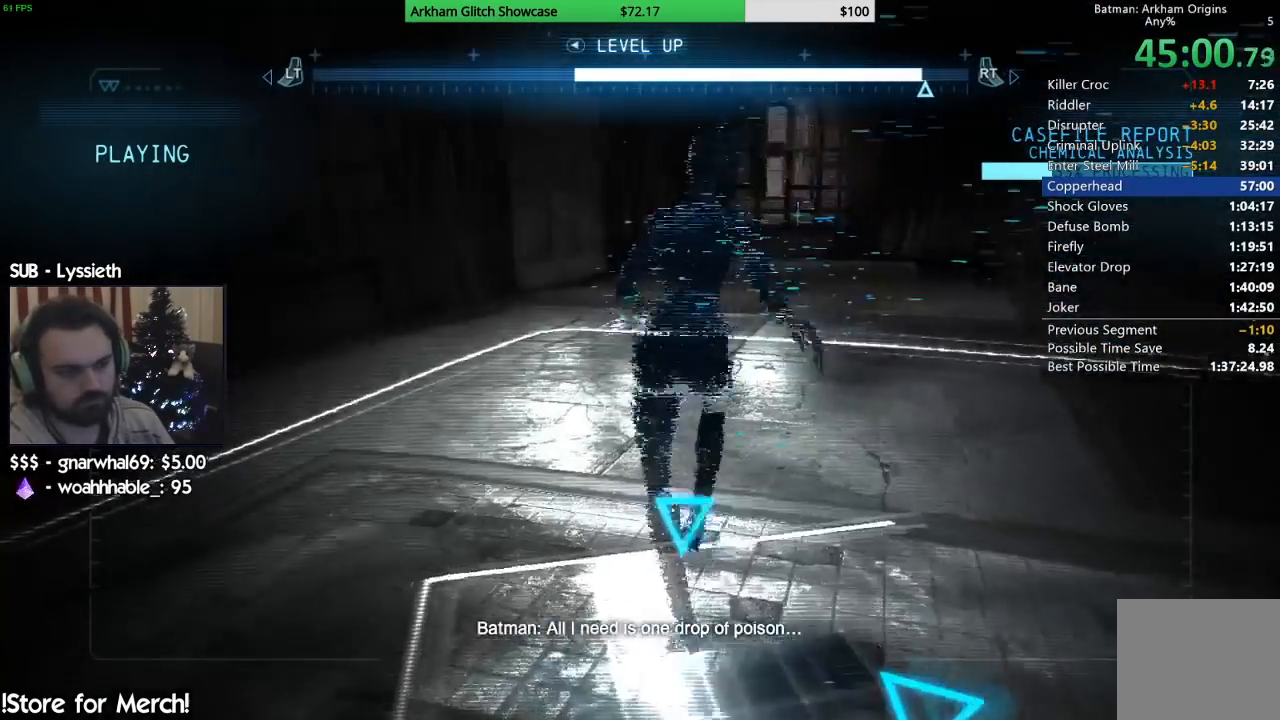
{"dt_ms": 500, "buttons": [], "left_stick": "center", "right_stick": "center", "button_events": []}
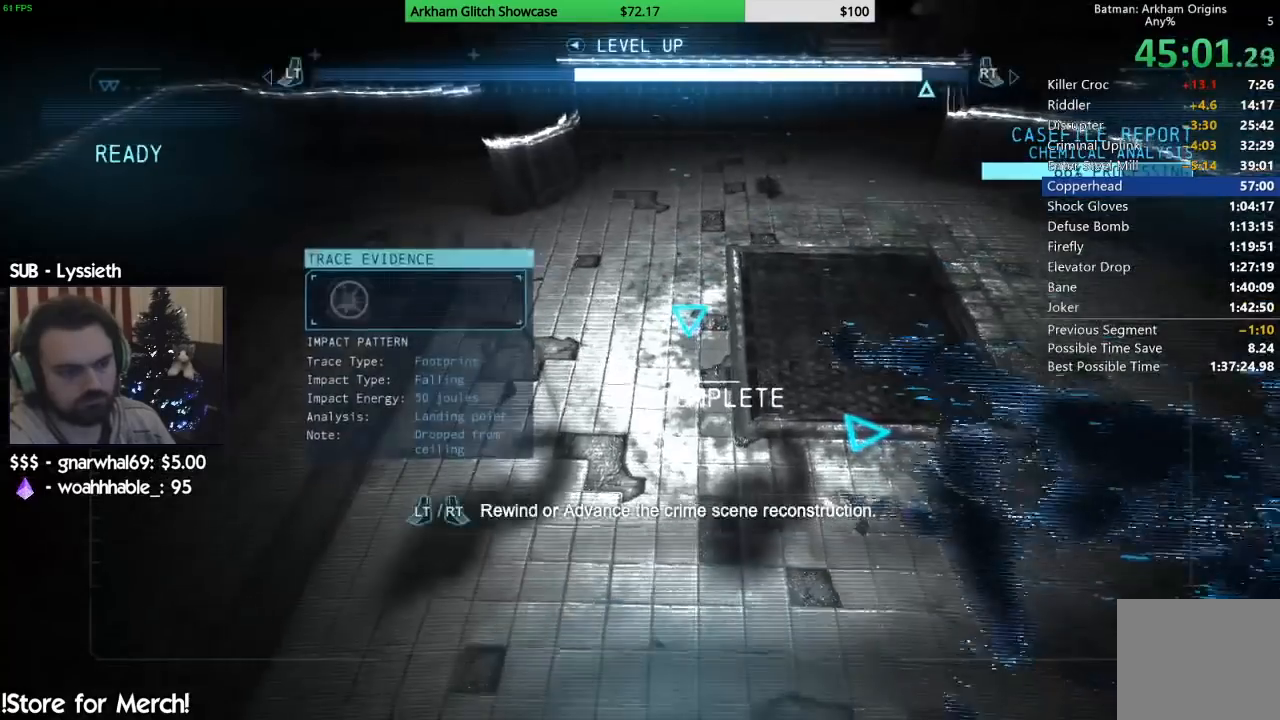
{"dt_ms": 500, "buttons": [], "left_stick": "center", "right_stick": "up-right", "button_events": []}
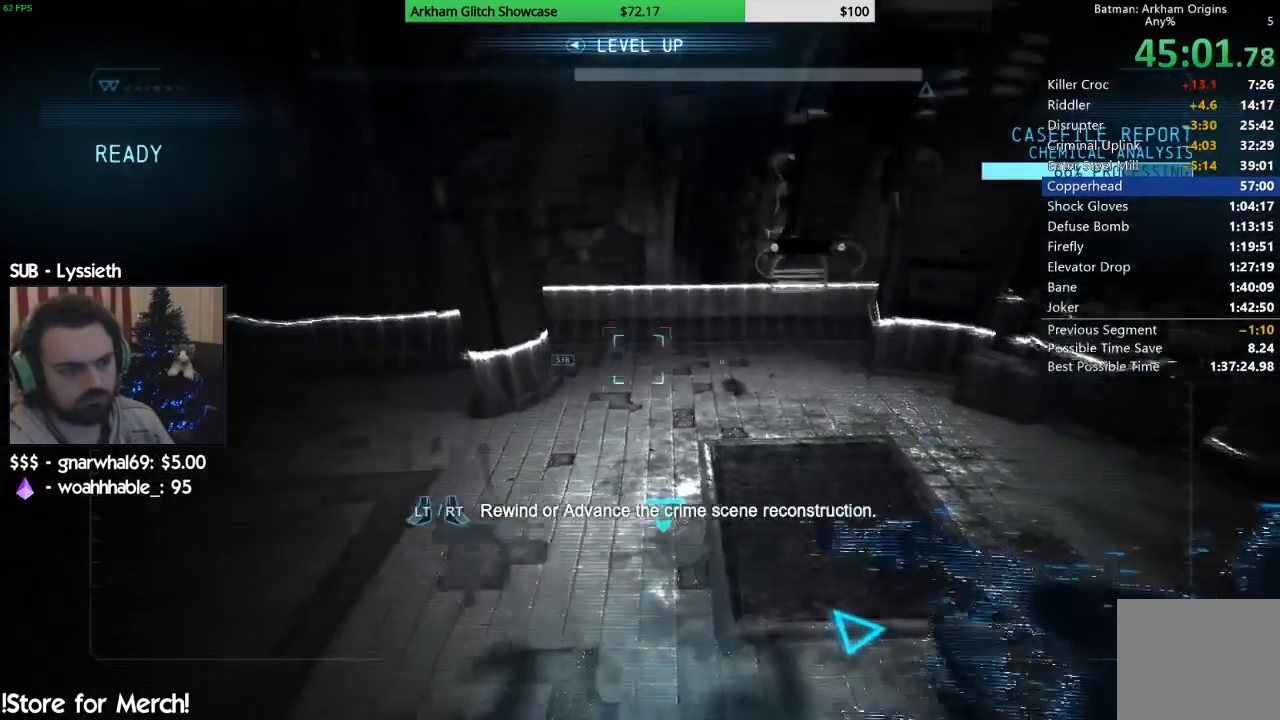
{"dt_ms": 500, "buttons": [], "left_stick": "center", "right_stick": "up", "button_events": []}
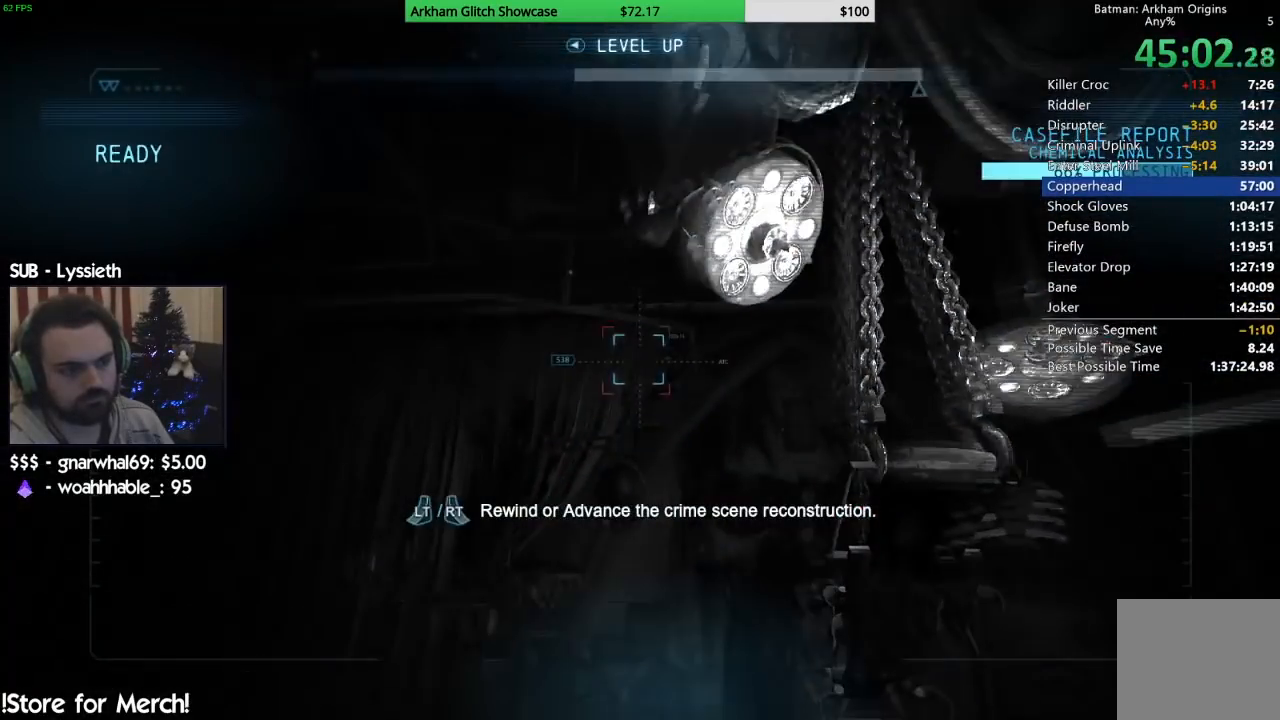
{"dt_ms": 500, "buttons": [], "left_stick": "center", "right_stick": "up", "button_events": []}
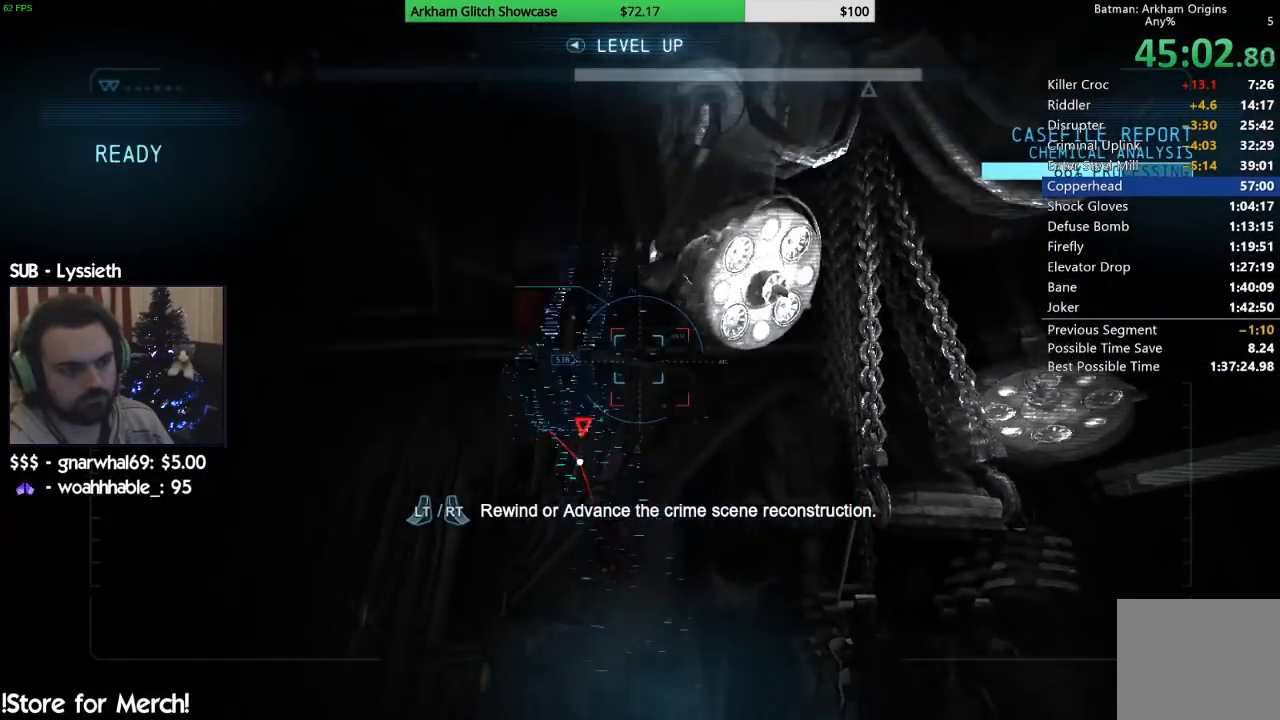
{"dt_ms": 1000, "buttons": [], "left_stick": "center", "right_stick": "down-left", "button_events": []}